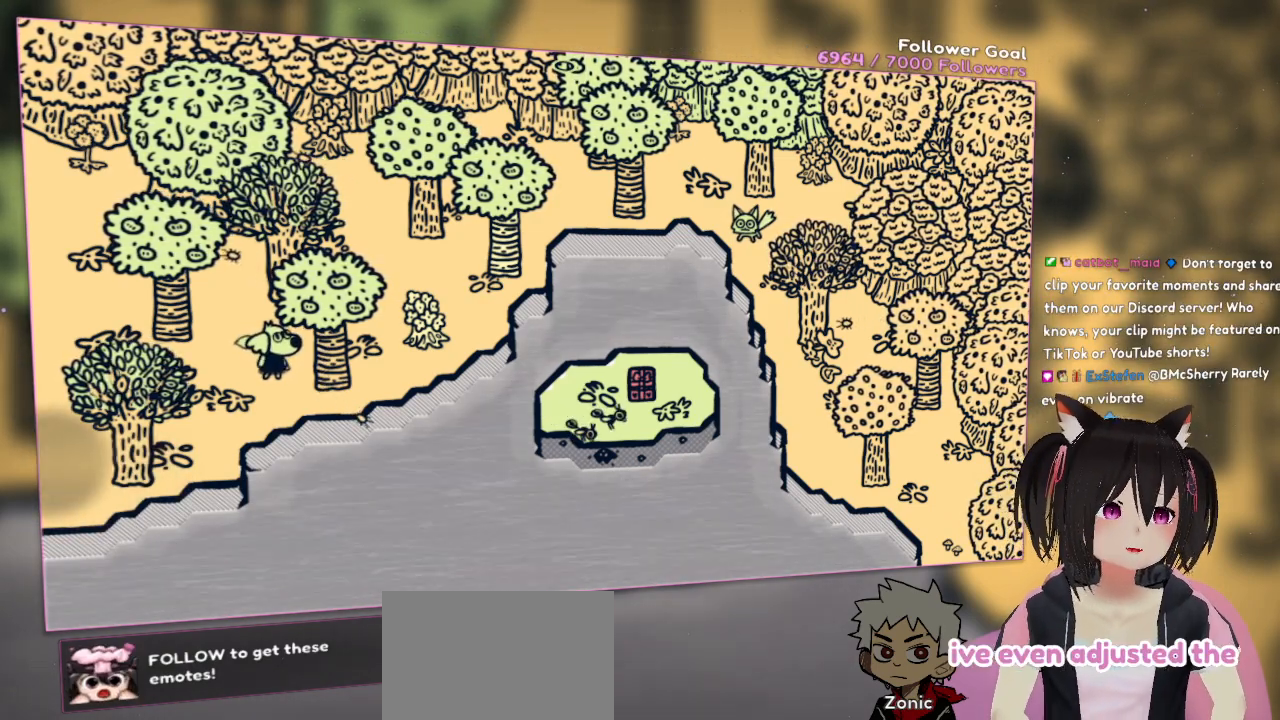
Gameplay with a controller (Nintendo layout); each line is a JSON object with the inputs held at the frame after it. "events" lists button and stick changes between this image and that frame as [ms after this image, input, new state], when the widget could be followed in between. Not read: L1 L2 R1.
{"buttons": [], "left_stick": "center", "right_stick": "right", "events": [[50, "right_stick", "right"]]}
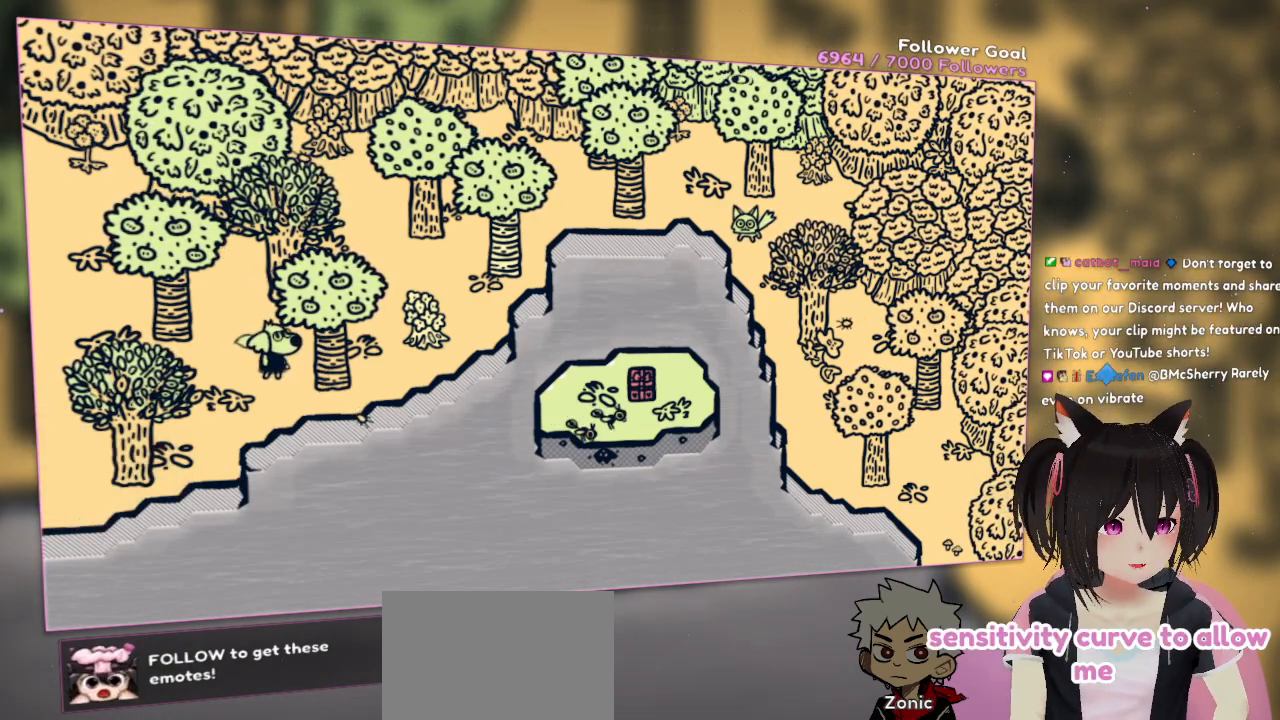
{"buttons": [], "left_stick": "center", "right_stick": "center", "events": [[417, "right_stick", "center"]]}
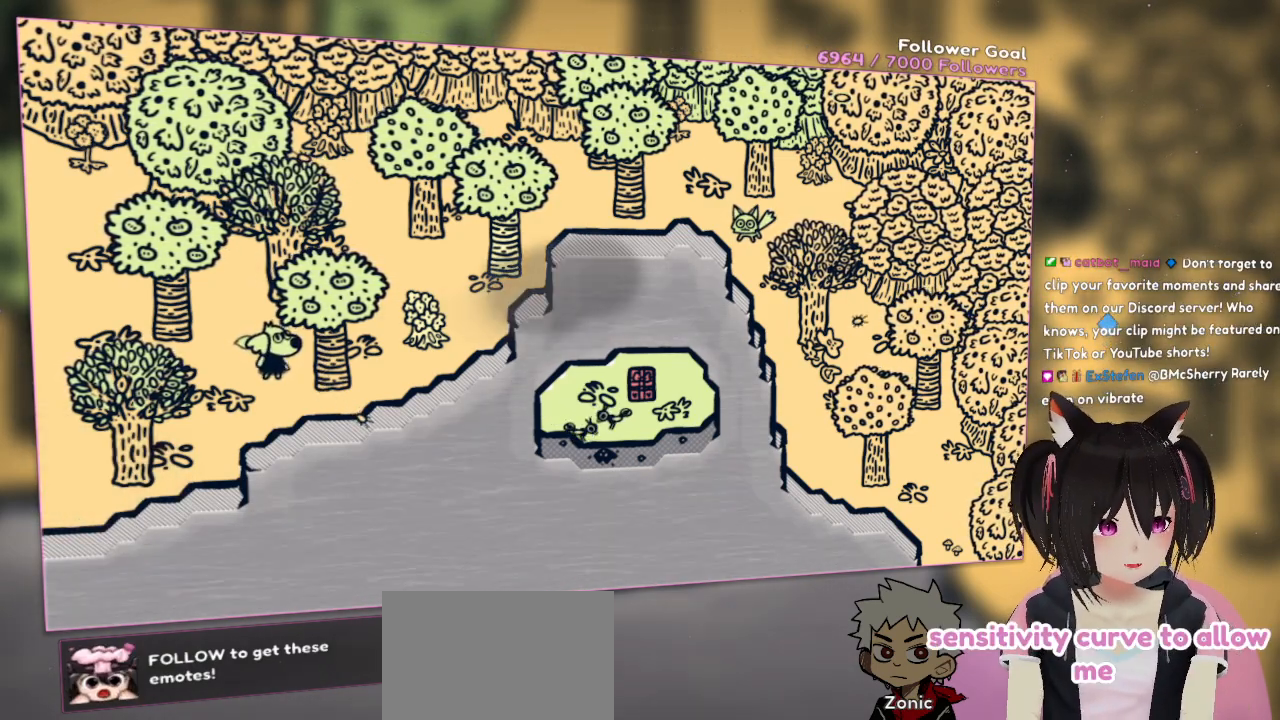
{"buttons": [], "left_stick": "center", "right_stick": "up", "events": [[117, "right_stick", "down-left"], [383, "right_stick", "up-left"], [467, "right_stick", "up"]]}
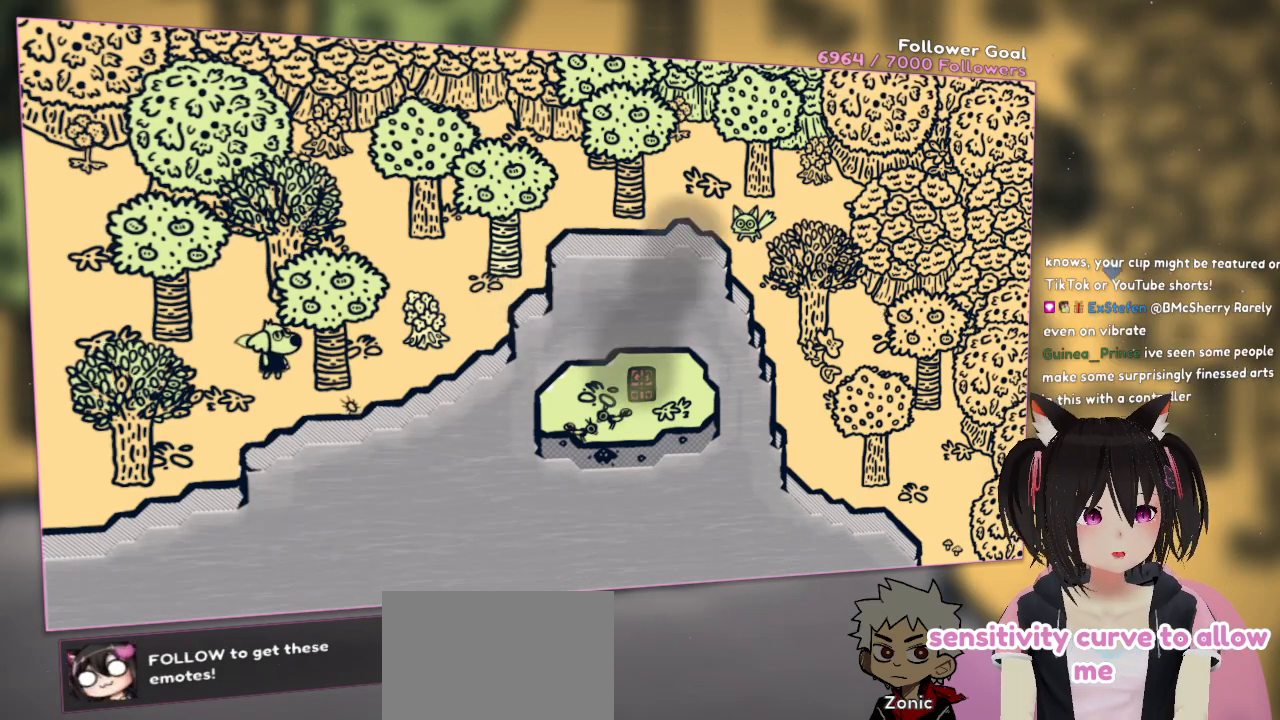
{"buttons": [], "left_stick": "center", "right_stick": "down", "events": [[117, "right_stick", "down-left"], [350, "right_stick", "down"]]}
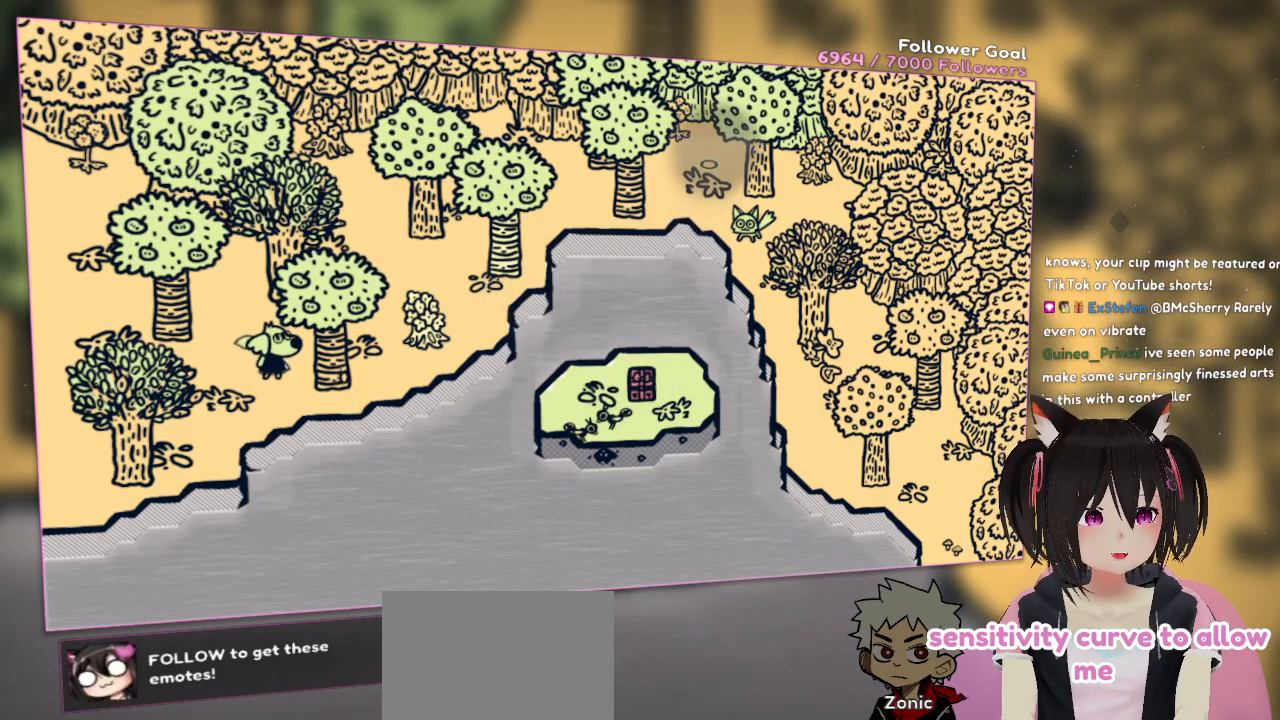
{"buttons": [], "left_stick": "center", "right_stick": "down-left", "events": [[17, "right_stick", "center"], [467, "right_stick", "down-left"]]}
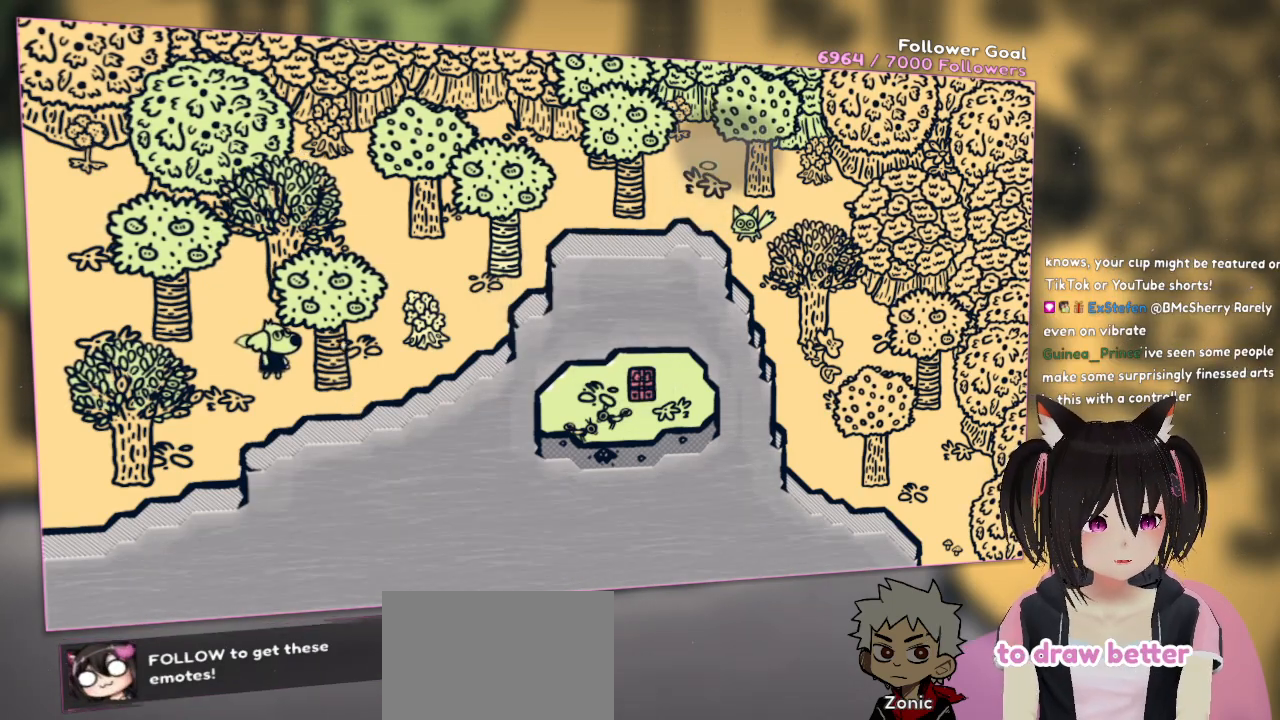
{"buttons": [], "left_stick": "center", "right_stick": "down-left", "events": []}
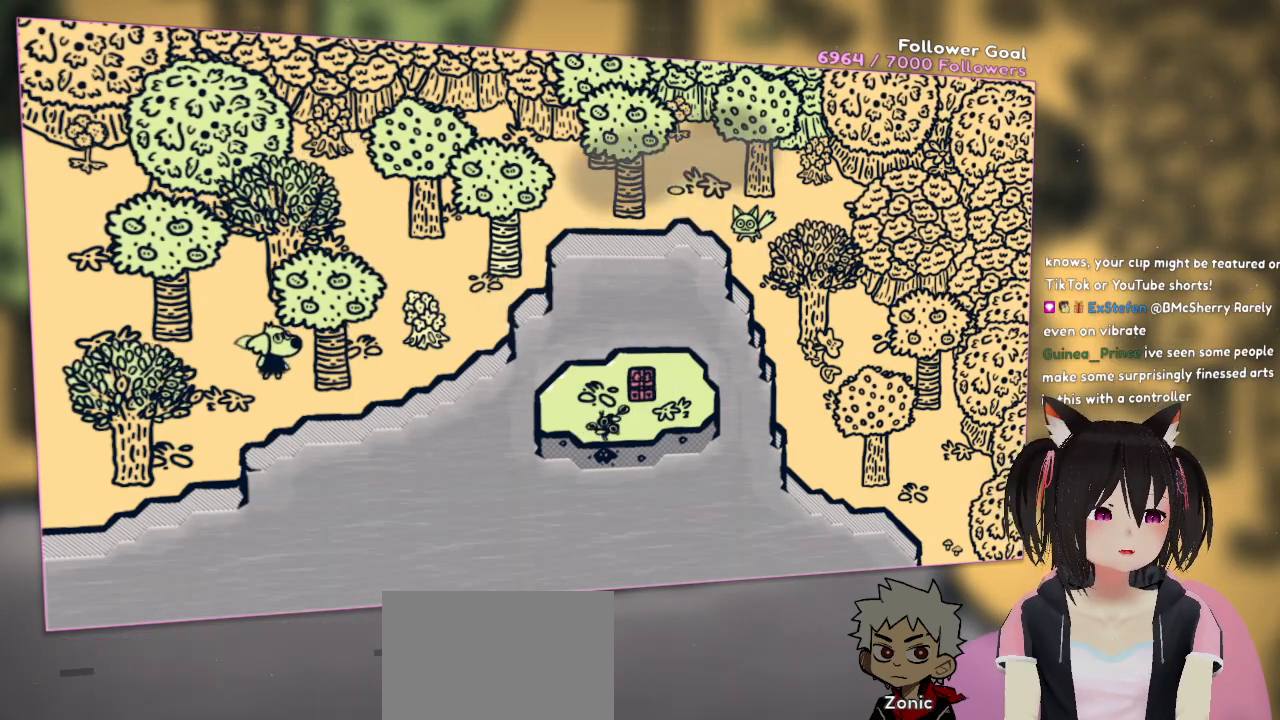
{"buttons": [], "left_stick": "center", "right_stick": "center", "events": [[367, "right_stick", "center"]]}
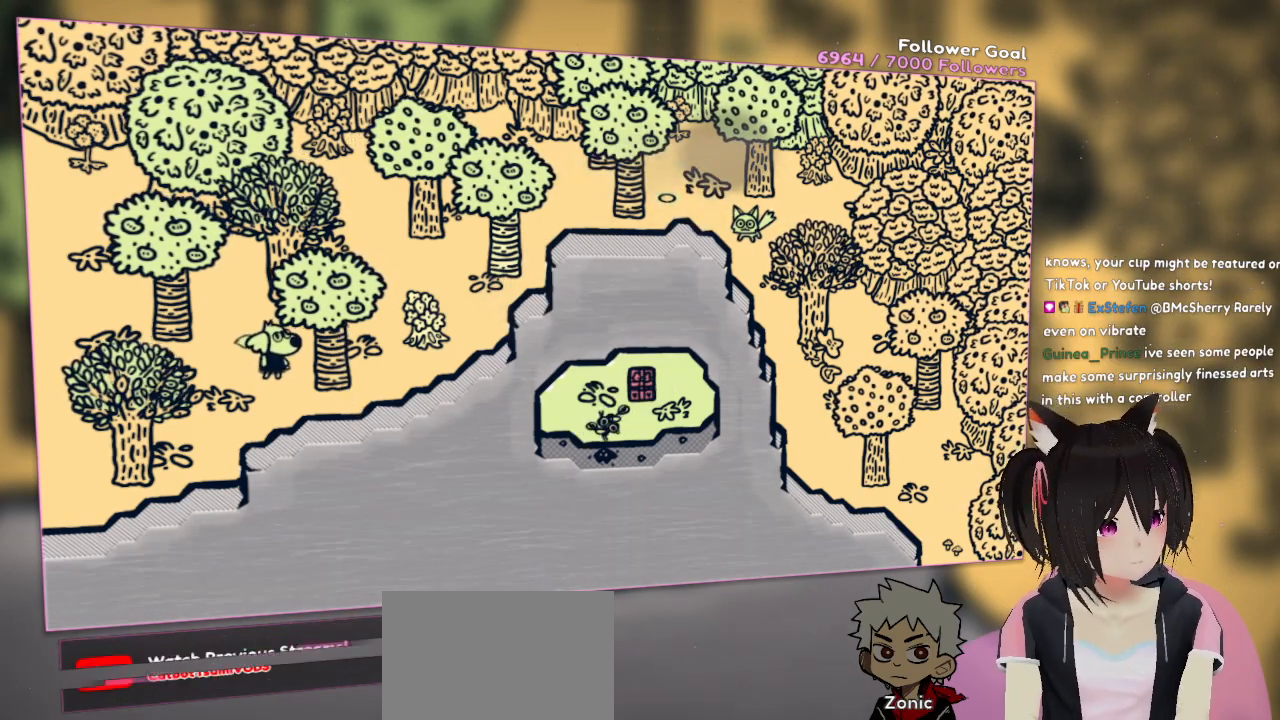
{"buttons": [], "left_stick": "center", "right_stick": "center", "events": []}
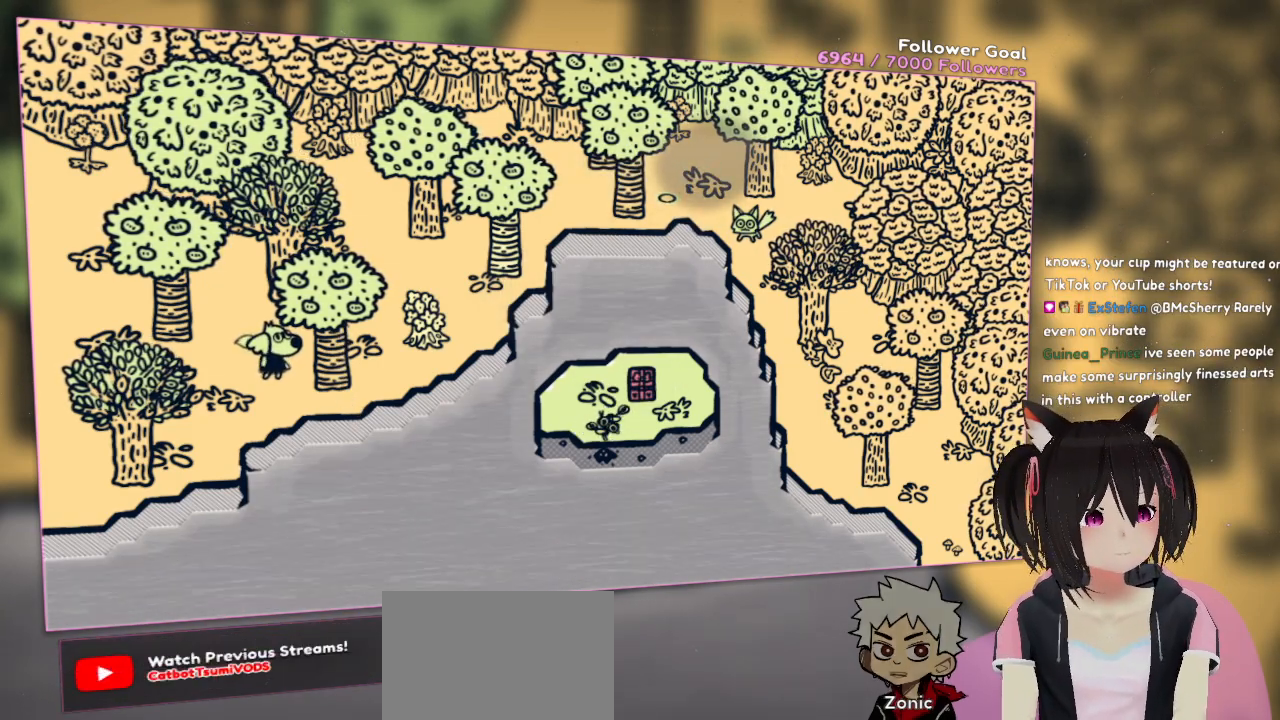
{"buttons": [], "left_stick": "center", "right_stick": "center", "events": []}
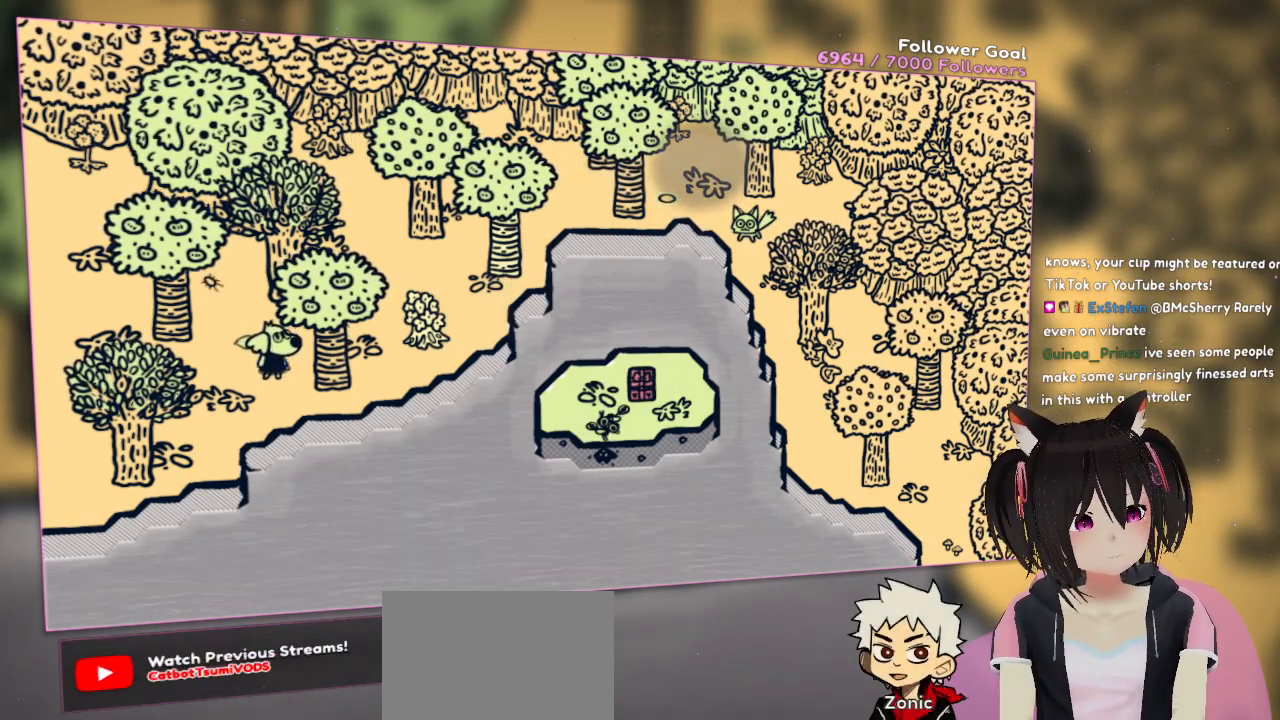
{"buttons": [], "left_stick": "center", "right_stick": "left", "events": [[367, "right_stick", "down-left"], [500, "right_stick", "left"]]}
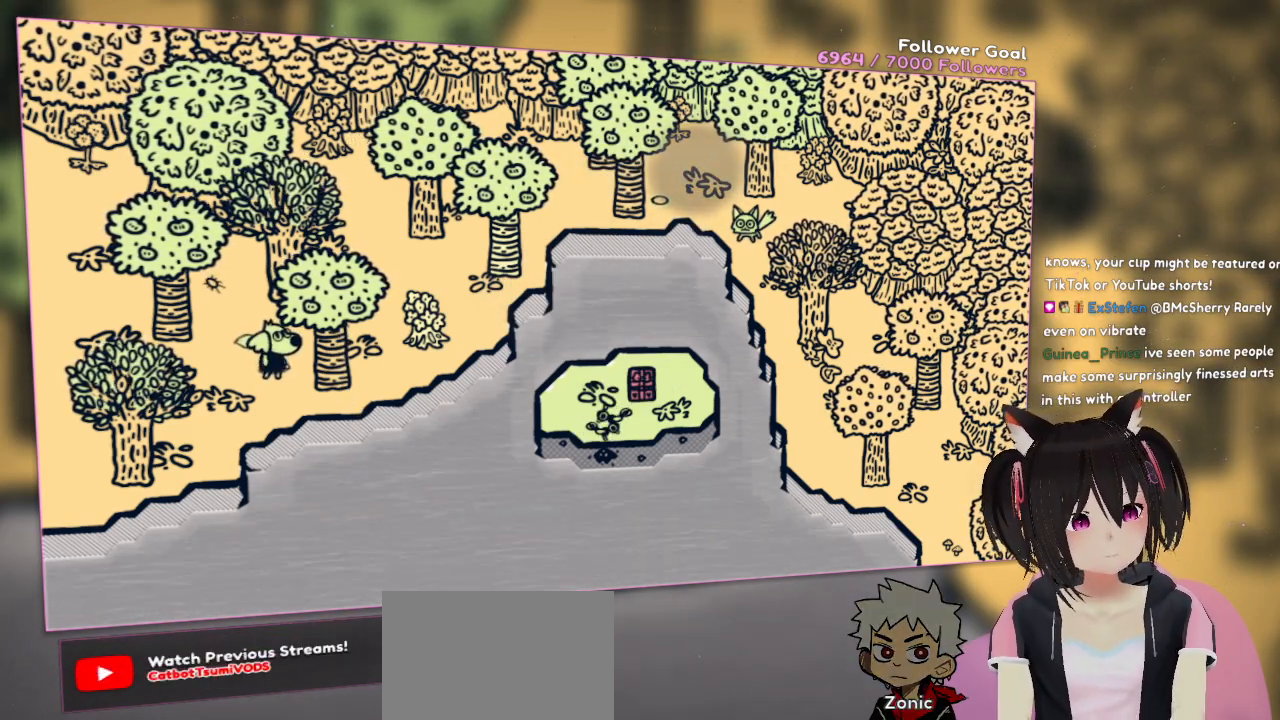
{"buttons": [], "left_stick": "center", "right_stick": "left", "events": [[133, "right_stick", "up"], [267, "right_stick", "down-right"], [333, "right_stick", "down"], [450, "right_stick", "left"]]}
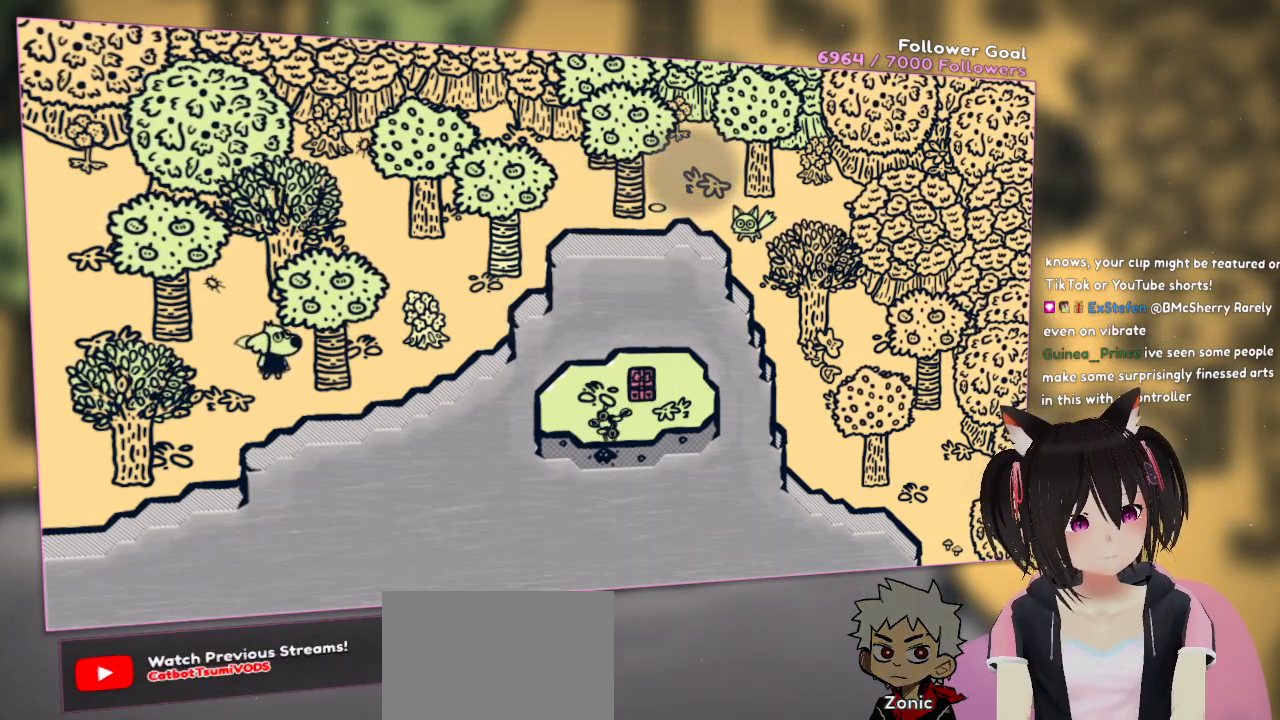
{"buttons": [], "left_stick": "center", "right_stick": "down-right", "events": [[83, "right_stick", "up"], [167, "right_stick", "center"], [500, "right_stick", "down-right"]]}
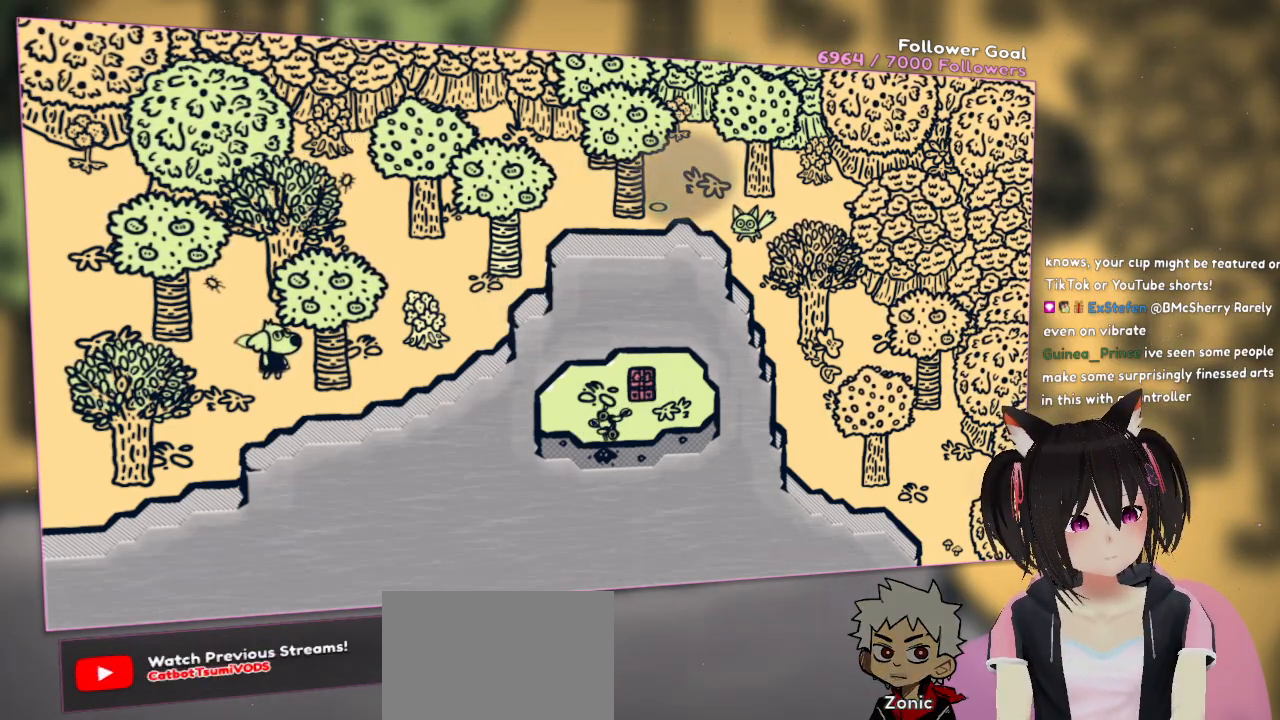
{"buttons": [], "left_stick": "center", "right_stick": "center", "events": [[183, "right_stick", "center"]]}
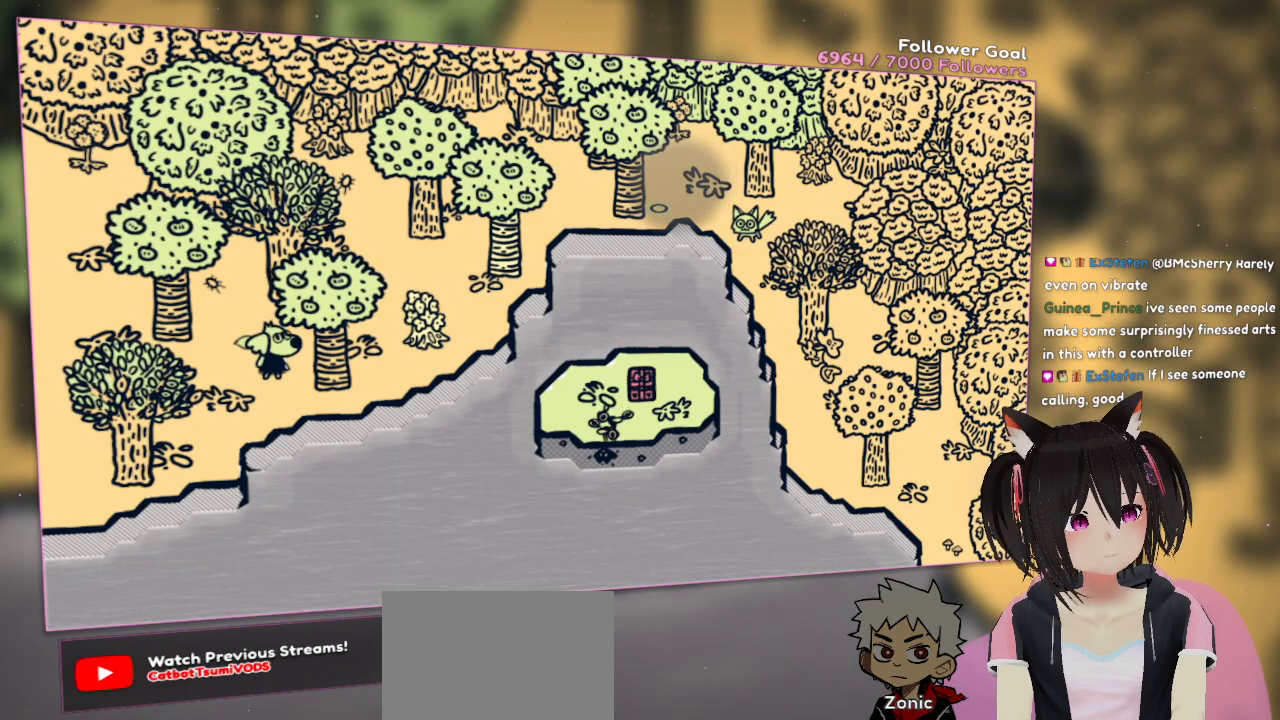
{"buttons": [], "left_stick": "center", "right_stick": "center", "events": []}
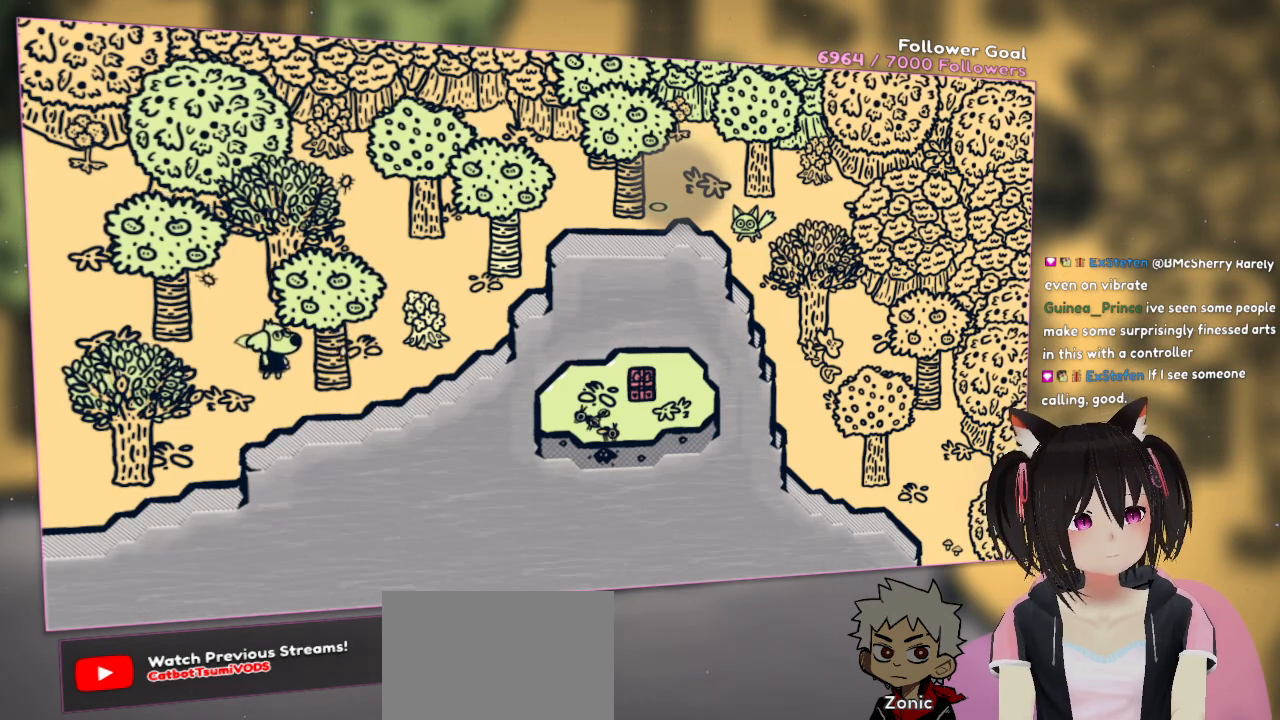
{"buttons": [], "left_stick": "center", "right_stick": "down-right", "events": [[217, "right_stick", "right"], [350, "right_stick", "down-right"]]}
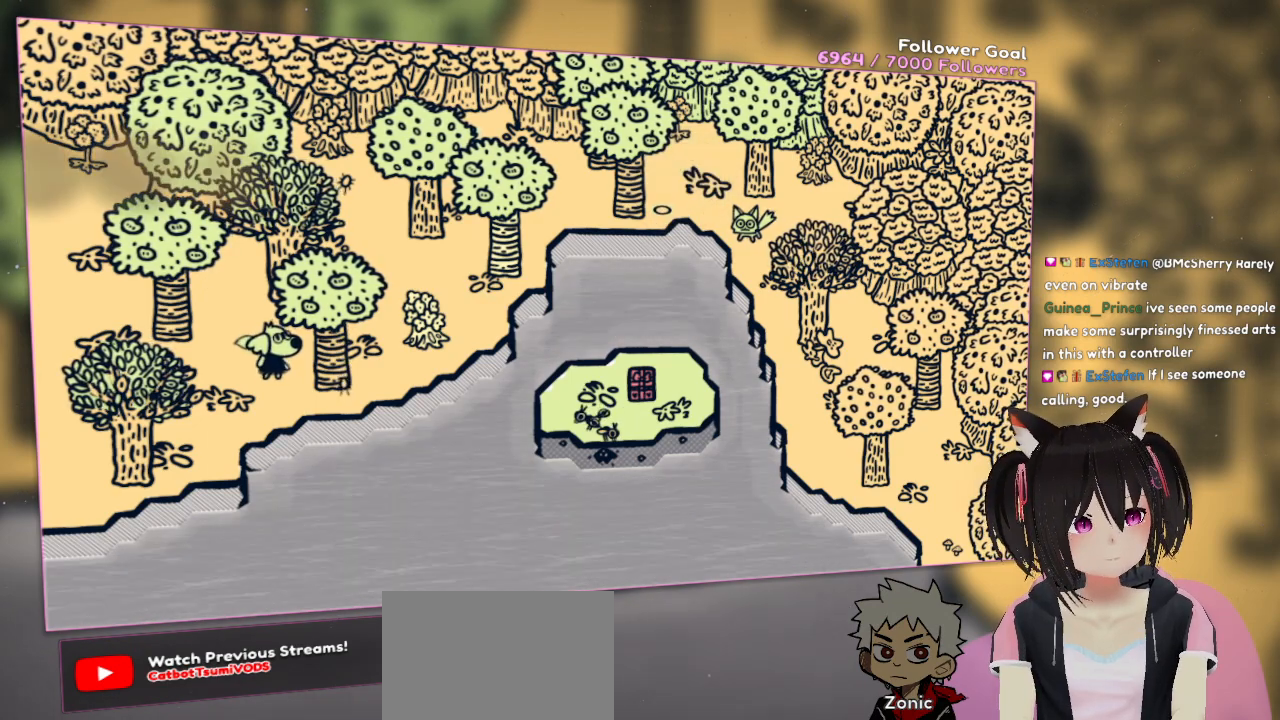
{"buttons": [], "left_stick": "center", "right_stick": "down-left", "events": [[17, "right_stick", "down"], [317, "right_stick", "down-left"]]}
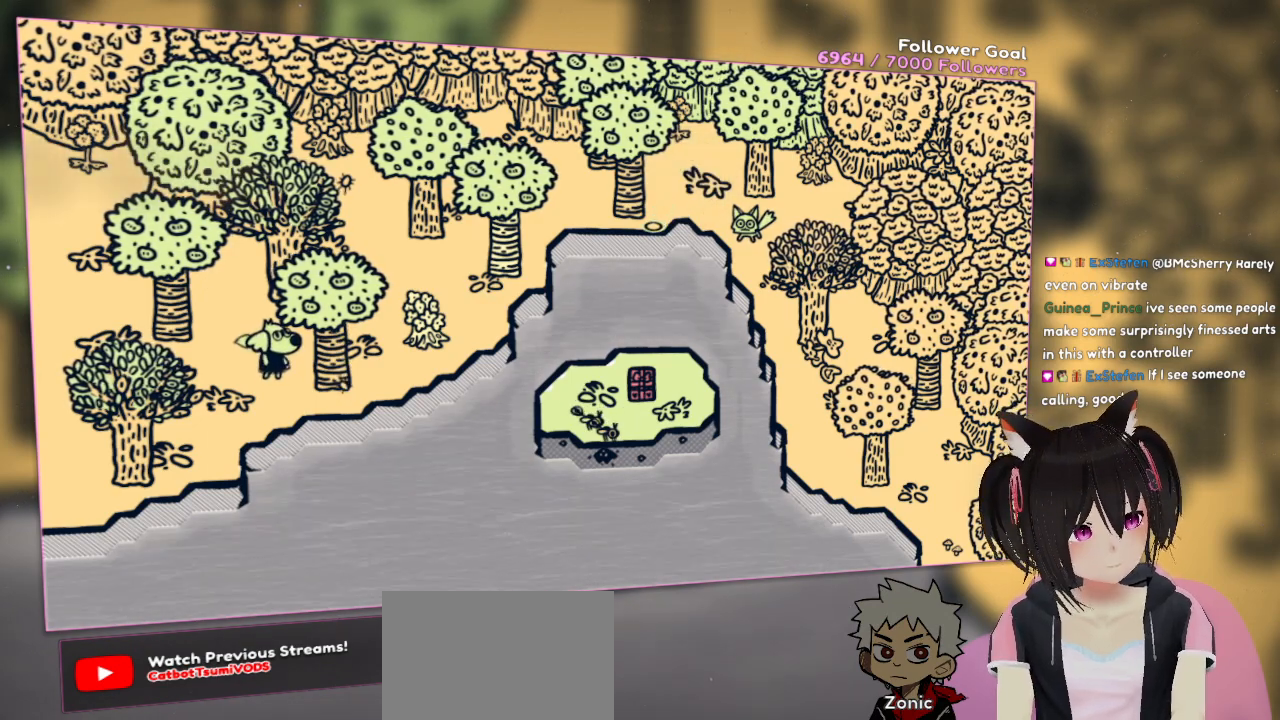
{"buttons": [], "left_stick": "center", "right_stick": "center", "events": [[50, "right_stick", "center"]]}
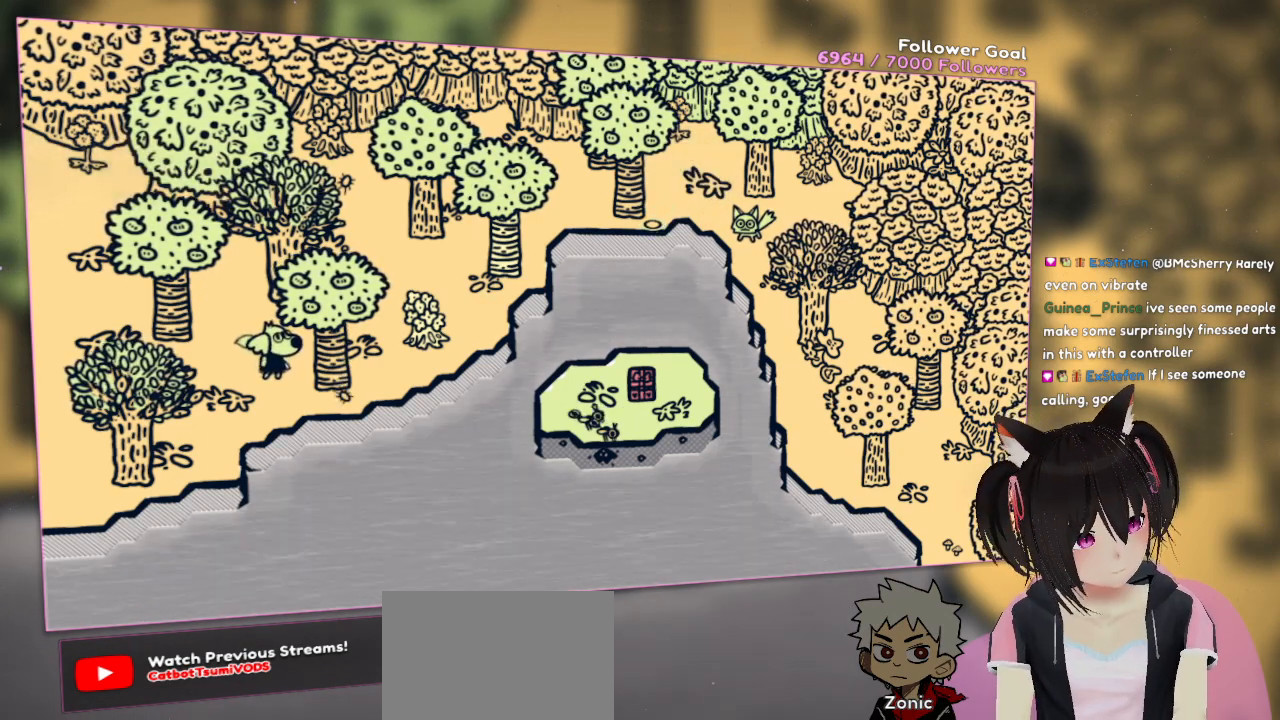
{"buttons": [], "left_stick": "center", "right_stick": "up-left", "events": [[100, "right_stick", "down-right"], [300, "right_stick", "down-left"], [500, "right_stick", "up-left"]]}
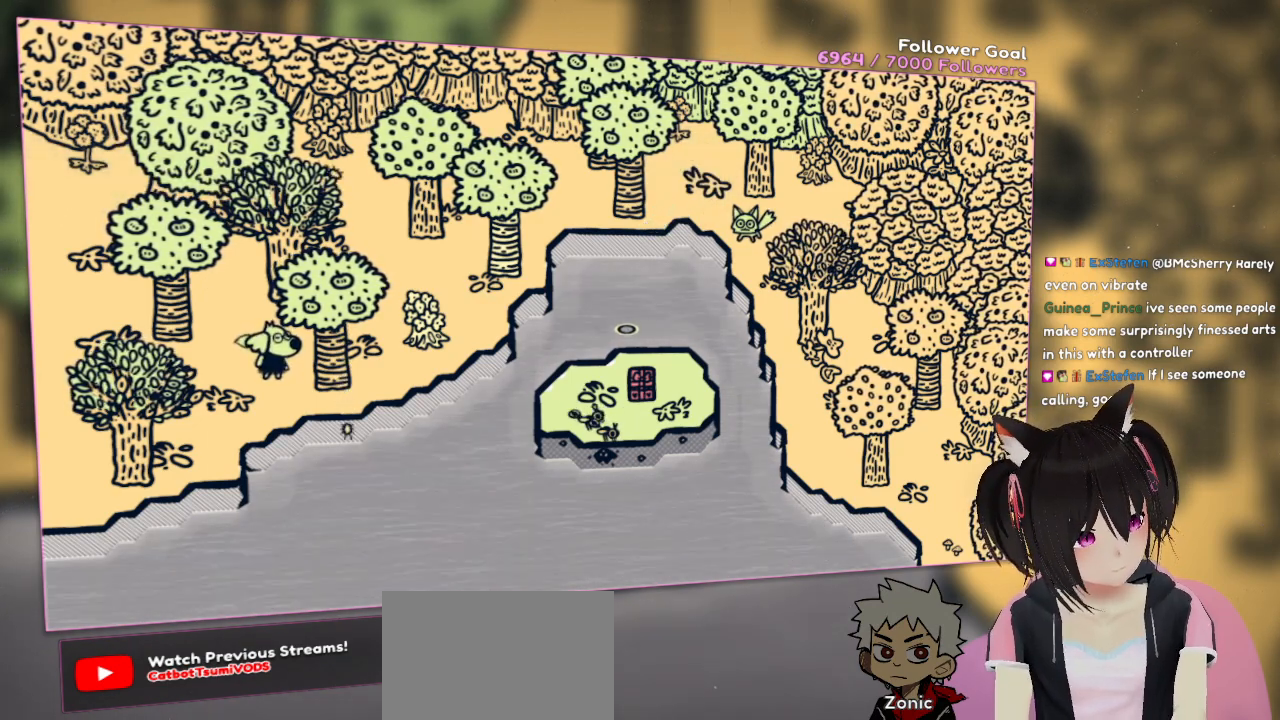
{"buttons": [], "left_stick": "center", "right_stick": "center", "events": [[33, "right_stick", "up"], [467, "right_stick", "center"]]}
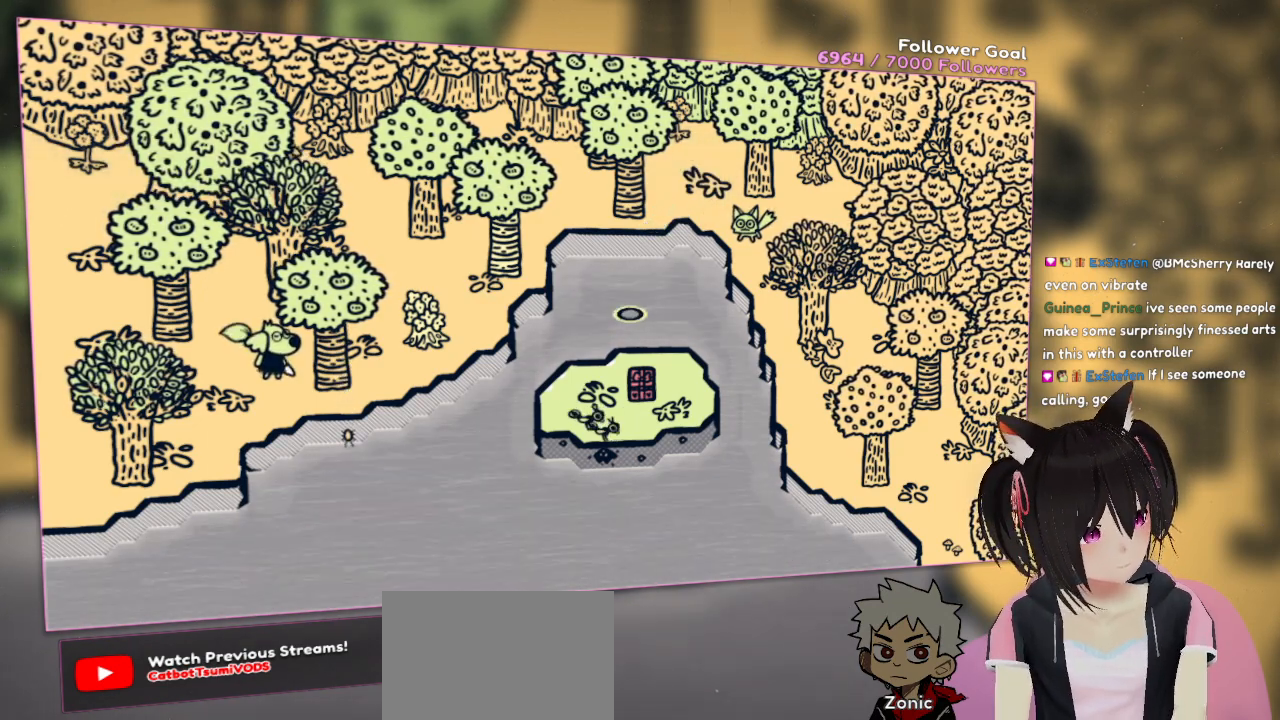
{"buttons": [], "left_stick": "center", "right_stick": "down", "events": [[483, "right_stick", "down"]]}
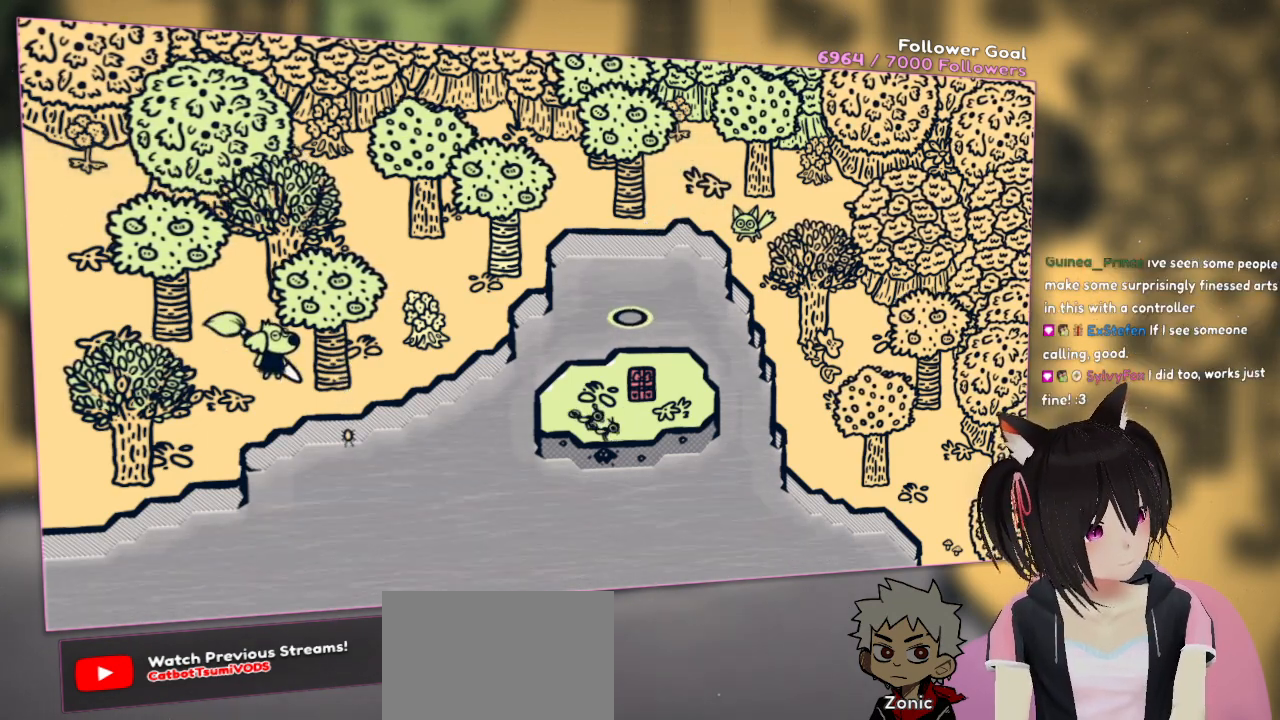
{"buttons": [], "left_stick": "center", "right_stick": "center", "events": [[283, "right_stick", "left"], [417, "right_stick", "center"]]}
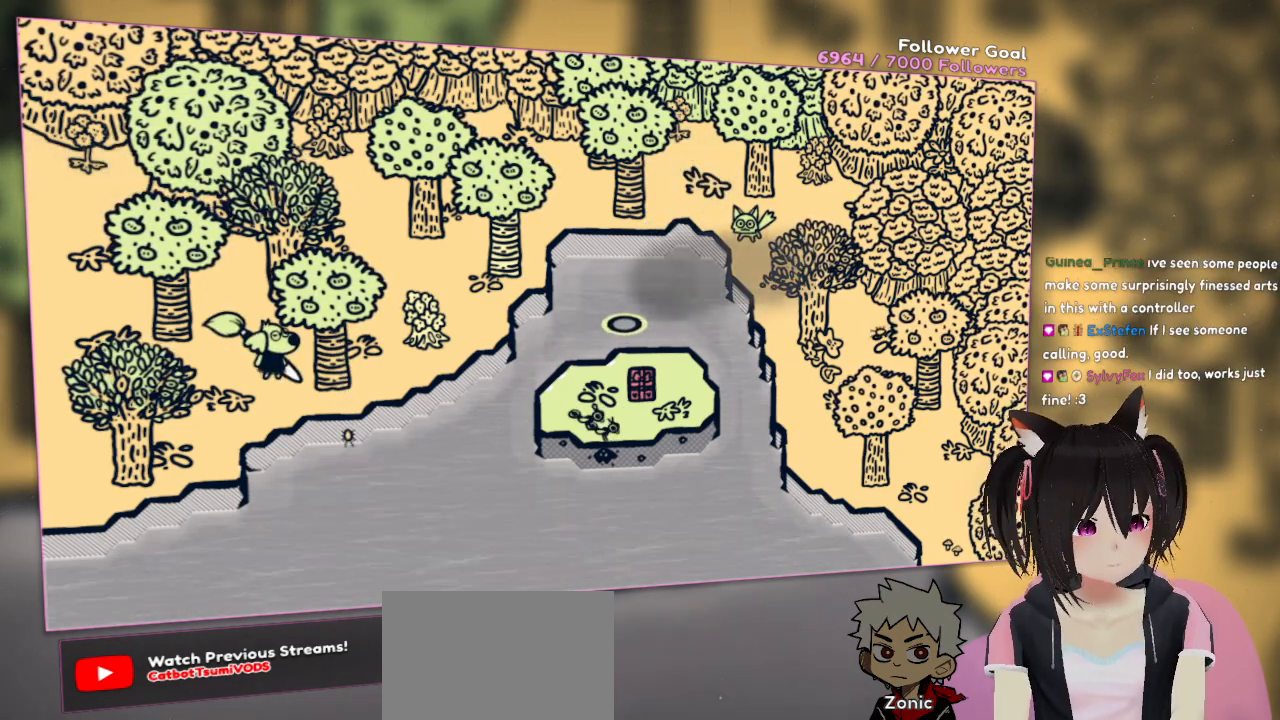
{"buttons": [], "left_stick": "center", "right_stick": "center", "events": [[183, "right_stick", "down-right"], [250, "right_stick", "down"], [350, "right_stick", "center"]]}
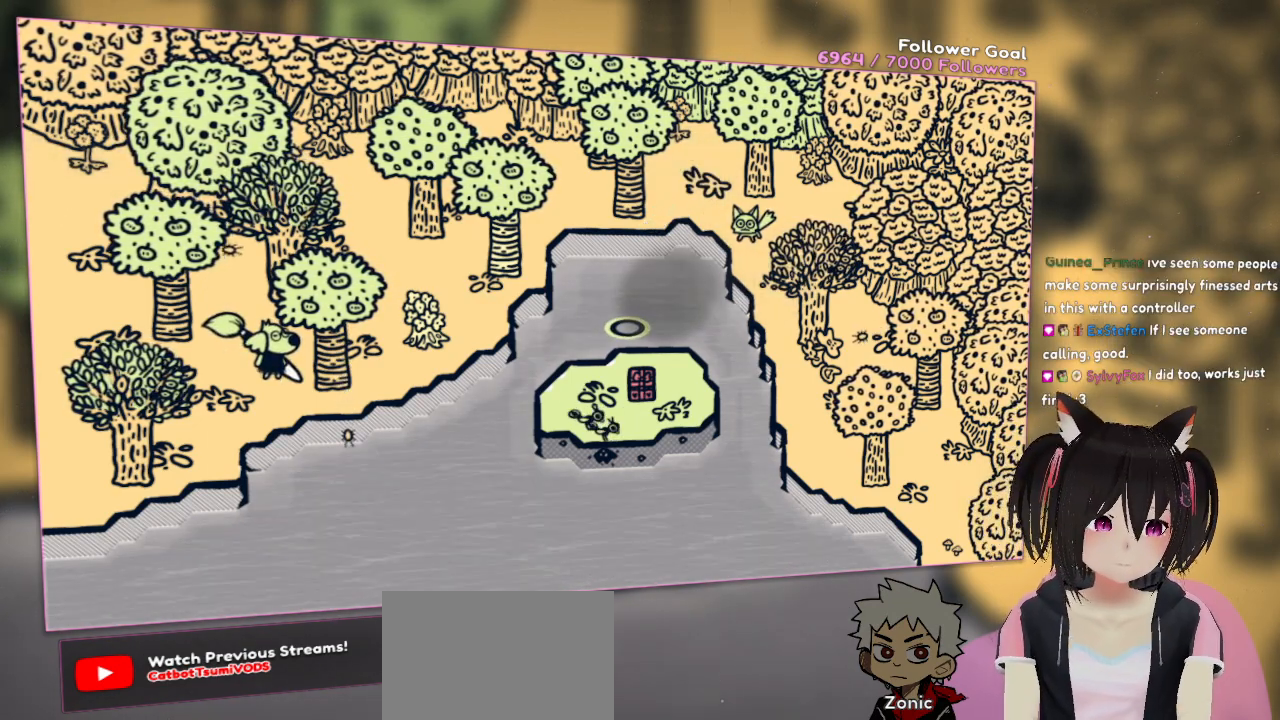
{"buttons": [], "left_stick": "center", "right_stick": "center", "events": []}
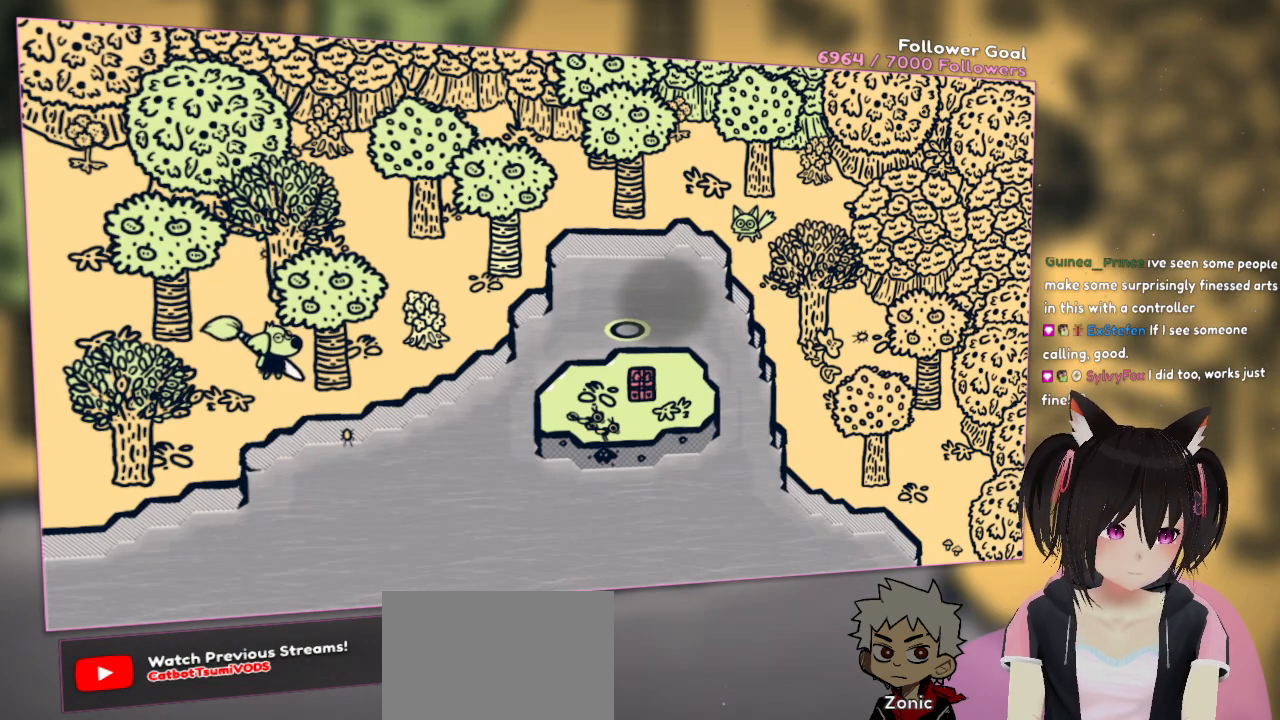
{"buttons": [], "left_stick": "center", "right_stick": "center", "events": []}
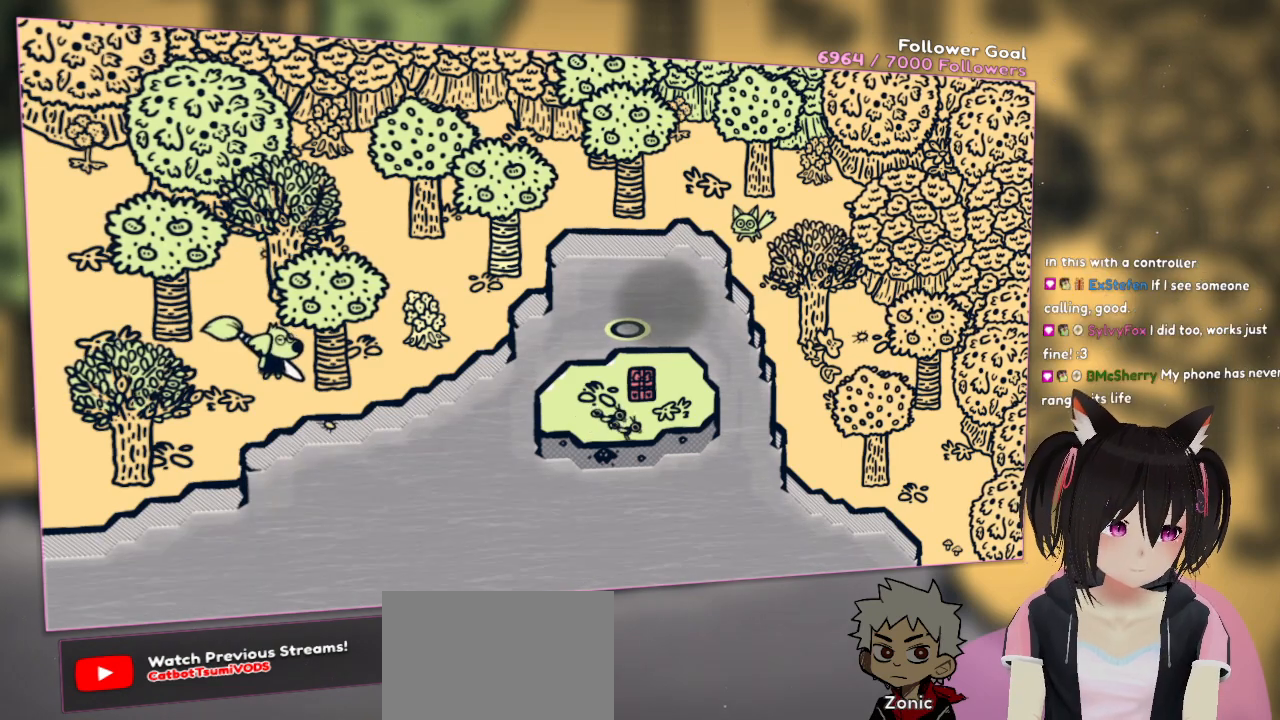
{"buttons": [], "left_stick": "center", "right_stick": "center", "events": []}
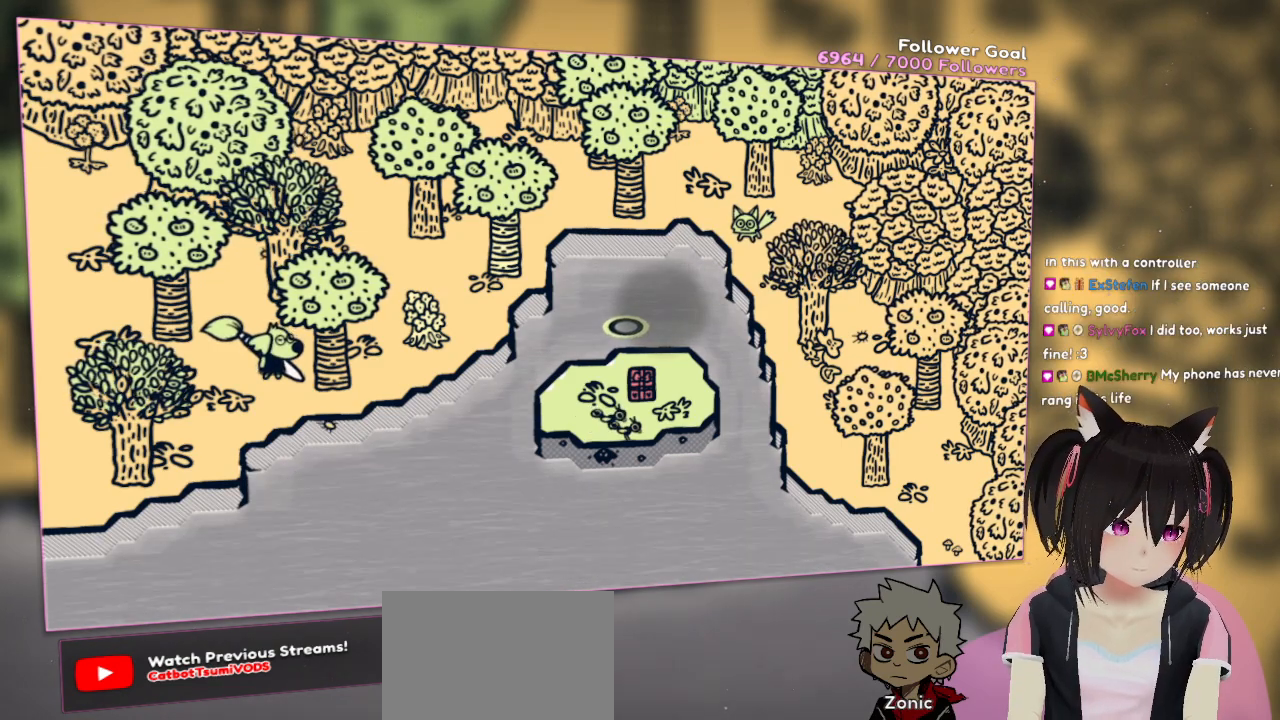
{"buttons": [], "left_stick": "center", "right_stick": "down-right", "events": [[17, "right_stick", "left"], [367, "right_stick", "center"], [467, "right_stick", "down-right"]]}
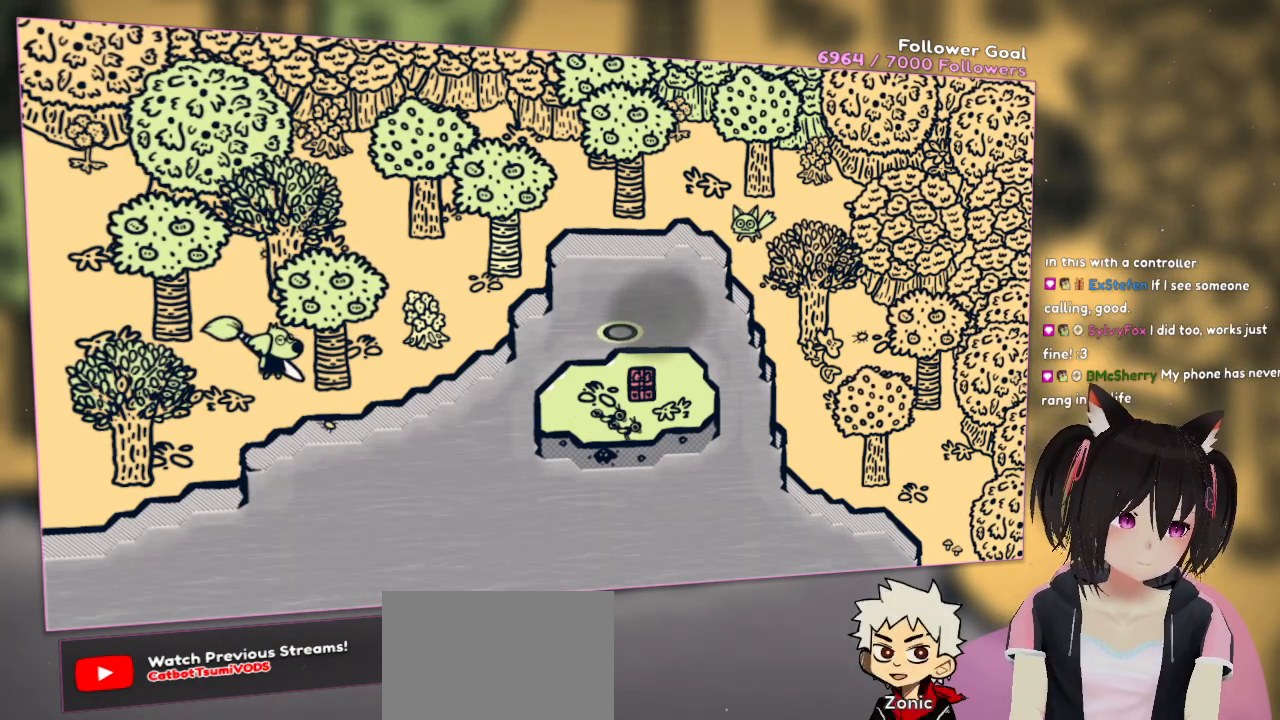
{"buttons": [], "left_stick": "center", "right_stick": "up", "events": [[250, "right_stick", "center"], [467, "right_stick", "up"]]}
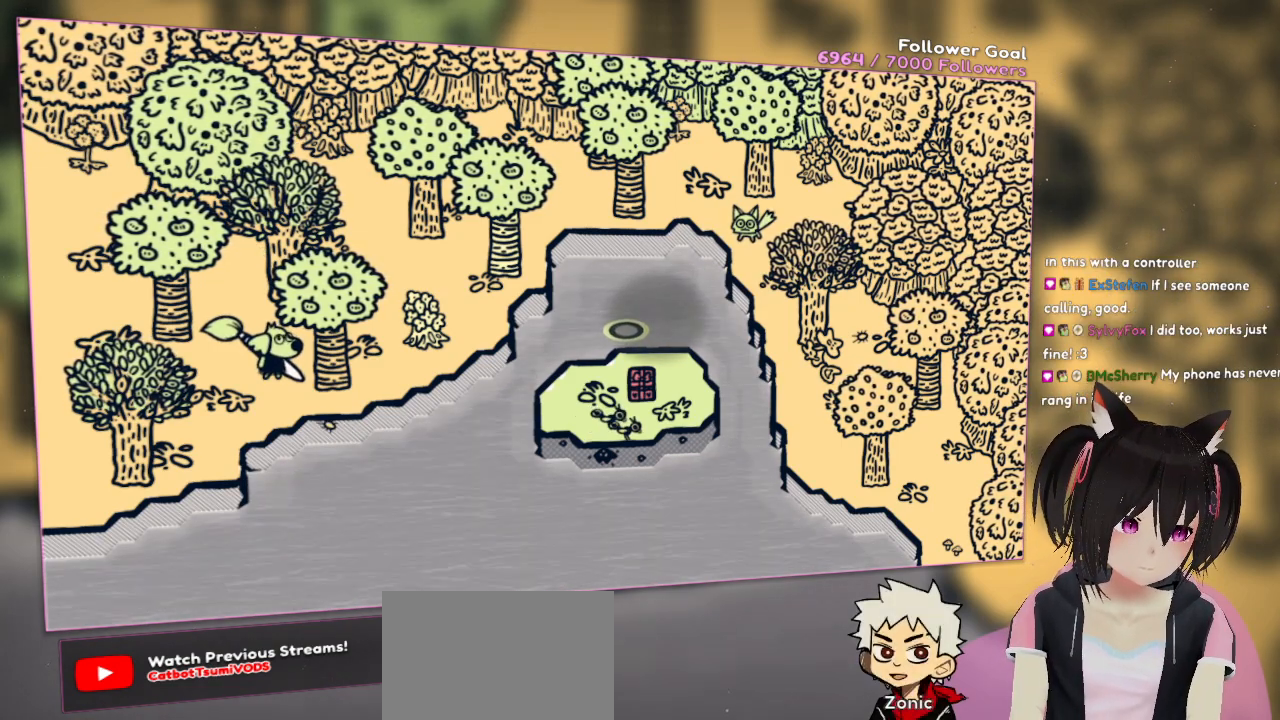
{"buttons": [], "left_stick": "center", "right_stick": "left", "events": [[267, "right_stick", "left"]]}
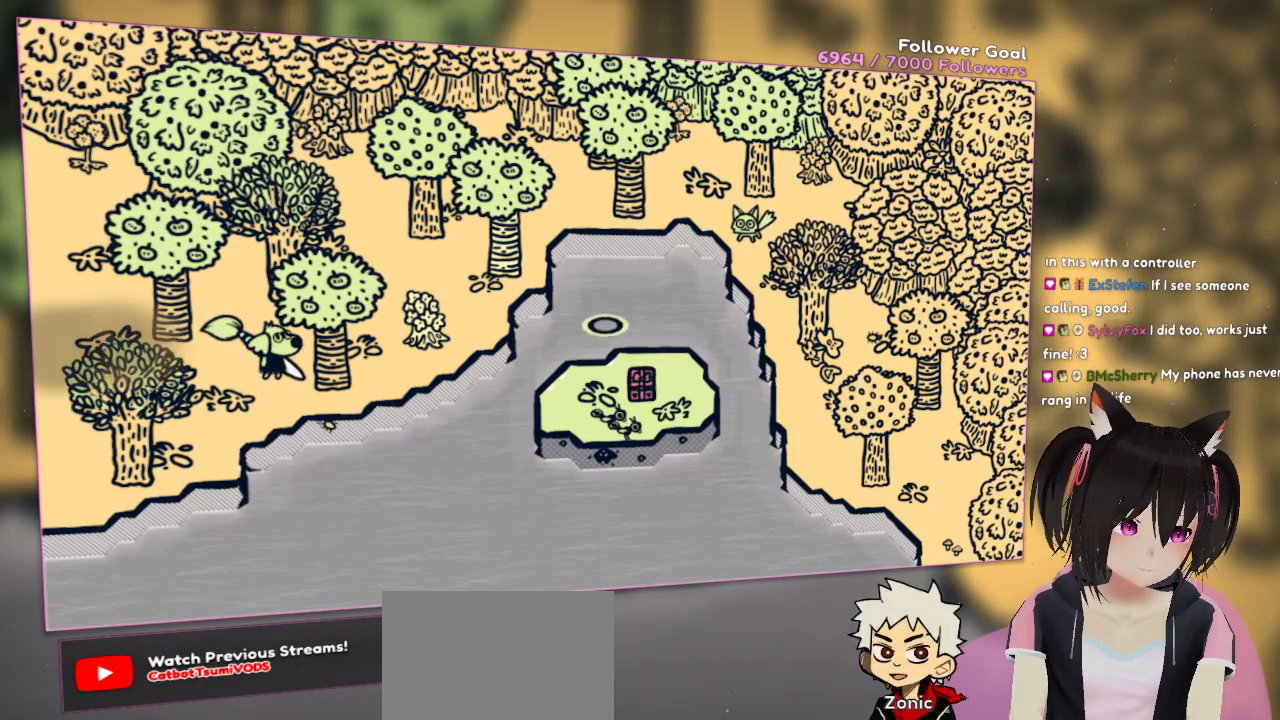
{"buttons": [], "left_stick": "center", "right_stick": "right", "events": [[317, "right_stick", "up"], [400, "right_stick", "up-right"], [500, "right_stick", "right"]]}
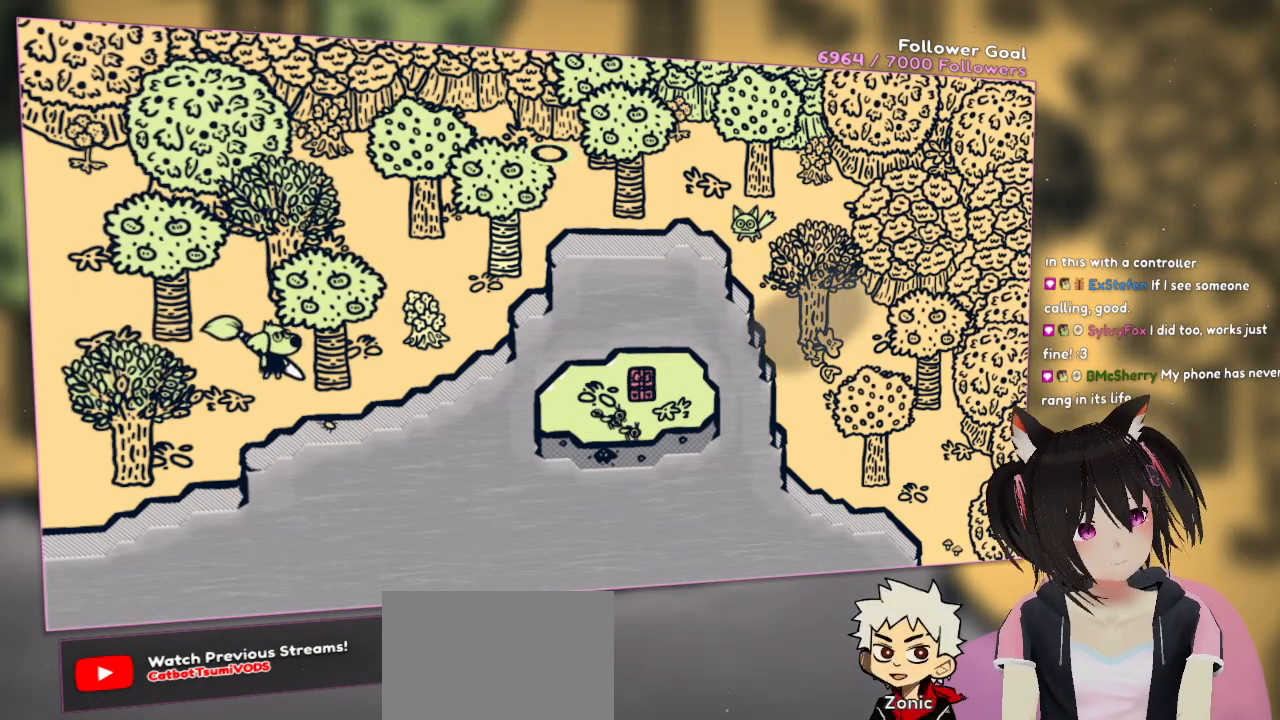
{"buttons": [], "left_stick": "center", "right_stick": "down-left", "events": [[33, "right_stick", "down-right"], [333, "right_stick", "down-left"]]}
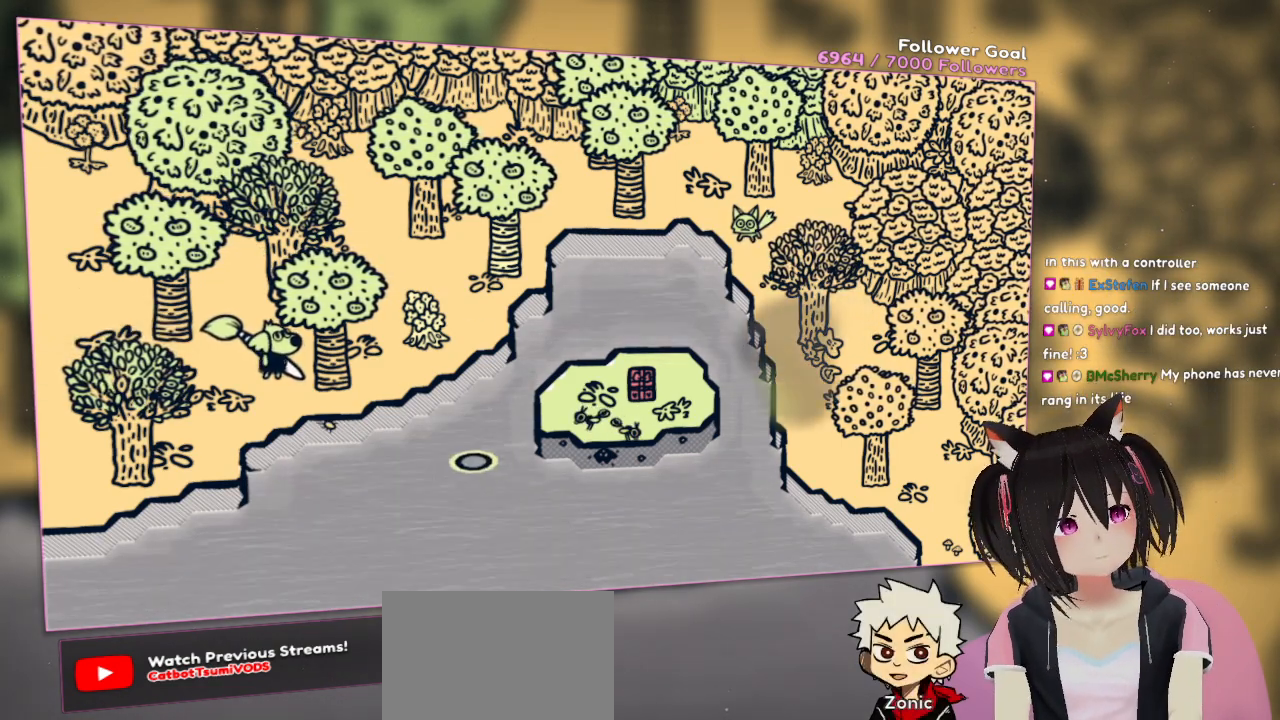
{"buttons": [], "left_stick": "center", "right_stick": "center", "events": [[67, "right_stick", "up-left"], [233, "right_stick", "up-right"], [333, "right_stick", "down-right"], [433, "right_stick", "center"]]}